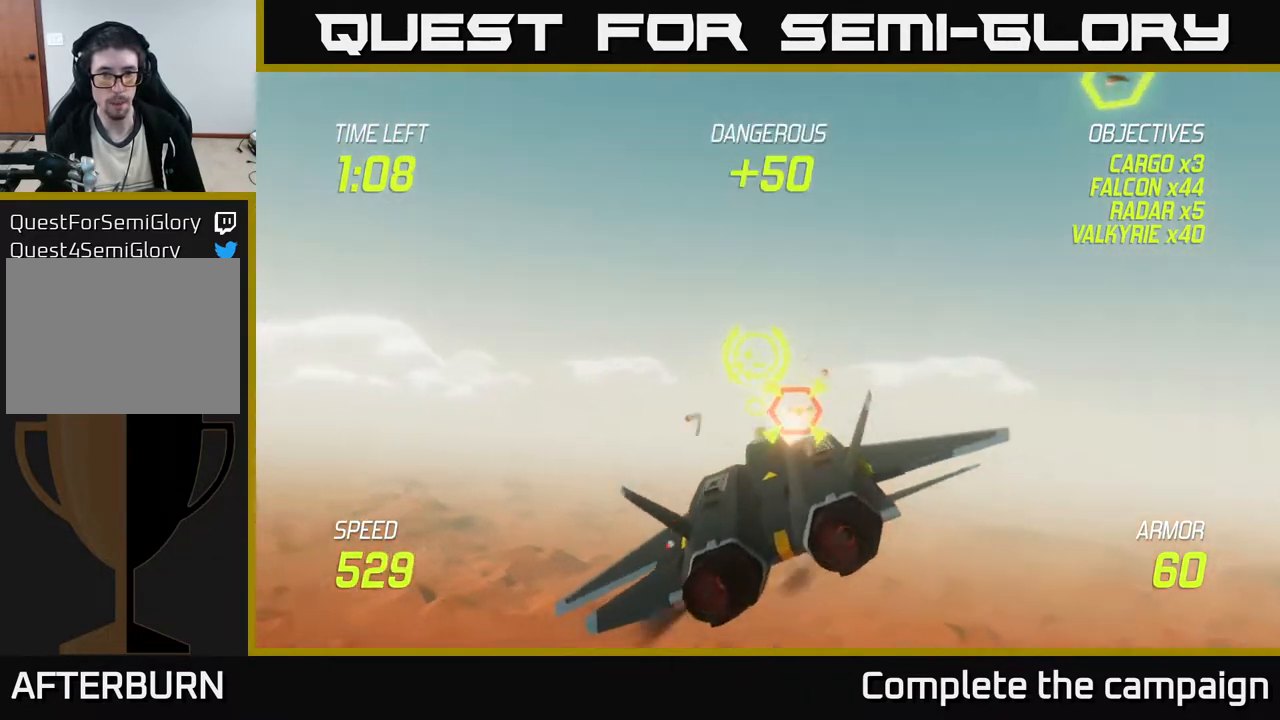
Gameplay with a controller (Xbox layout); each line is a JSON object with the inputs held at the frame after it. "events" lists button and stick changes between this image and that frame as [ms after this image, input, new state], when the widget could be followed in between. Not read: right_stick.
{"buttons": ["L2"], "left_stick": "left", "events": [[67, "left_stick", "center"], [150, "left_stick", "left"], [417, "R2", "up"], [500, "L2", "down"]]}
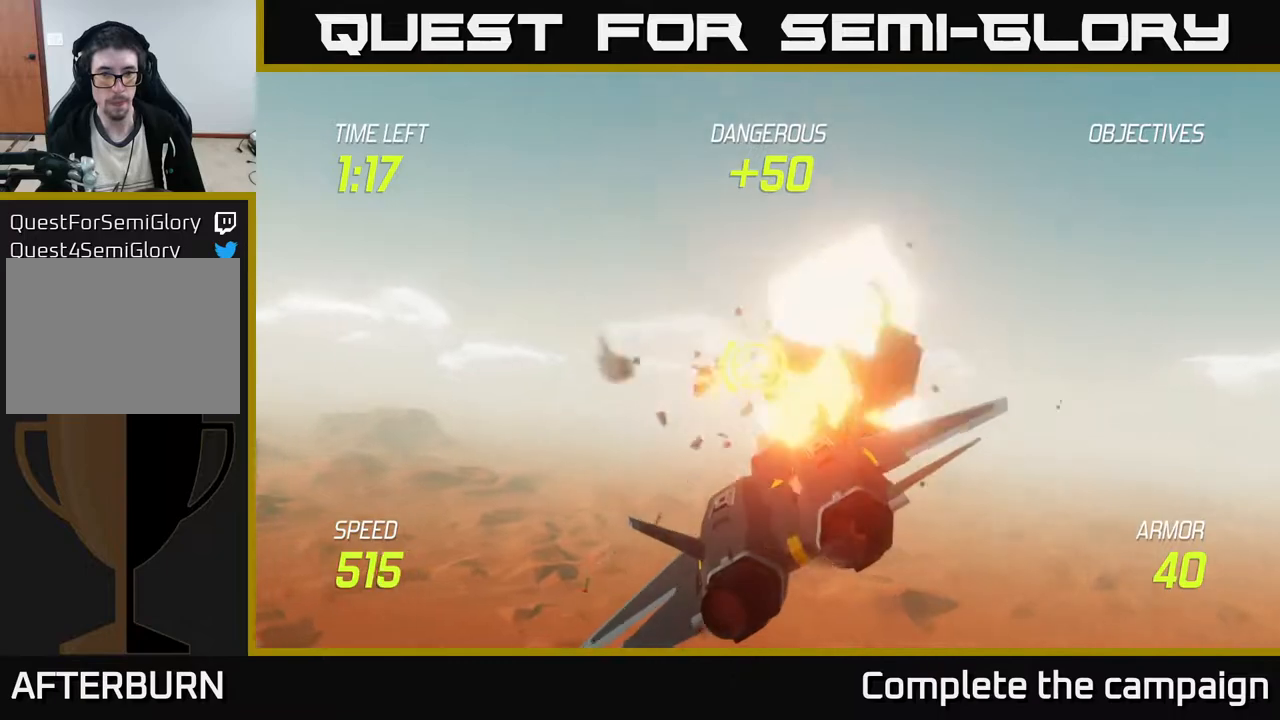
{"buttons": [], "left_stick": "left", "events": [[117, "L2", "up"], [300, "L2", "down"], [467, "L2", "up"]]}
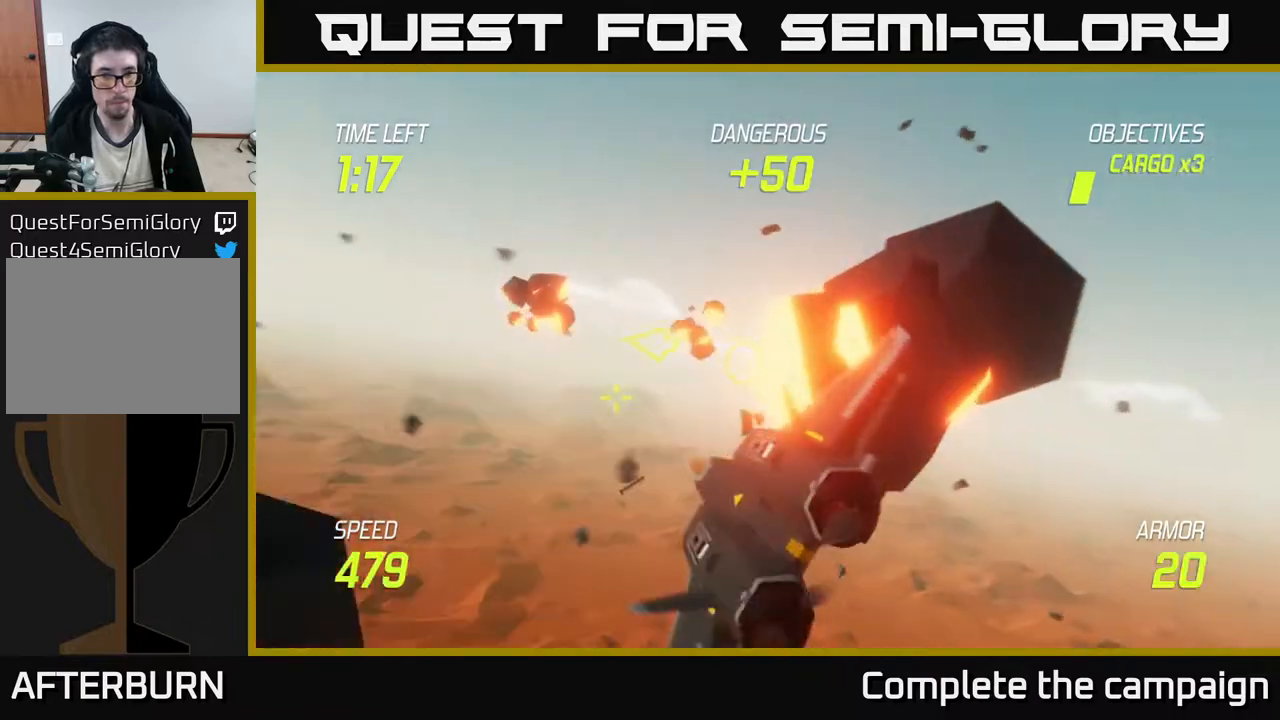
{"buttons": ["L2"], "left_stick": "left", "events": [[67, "L2", "down"]]}
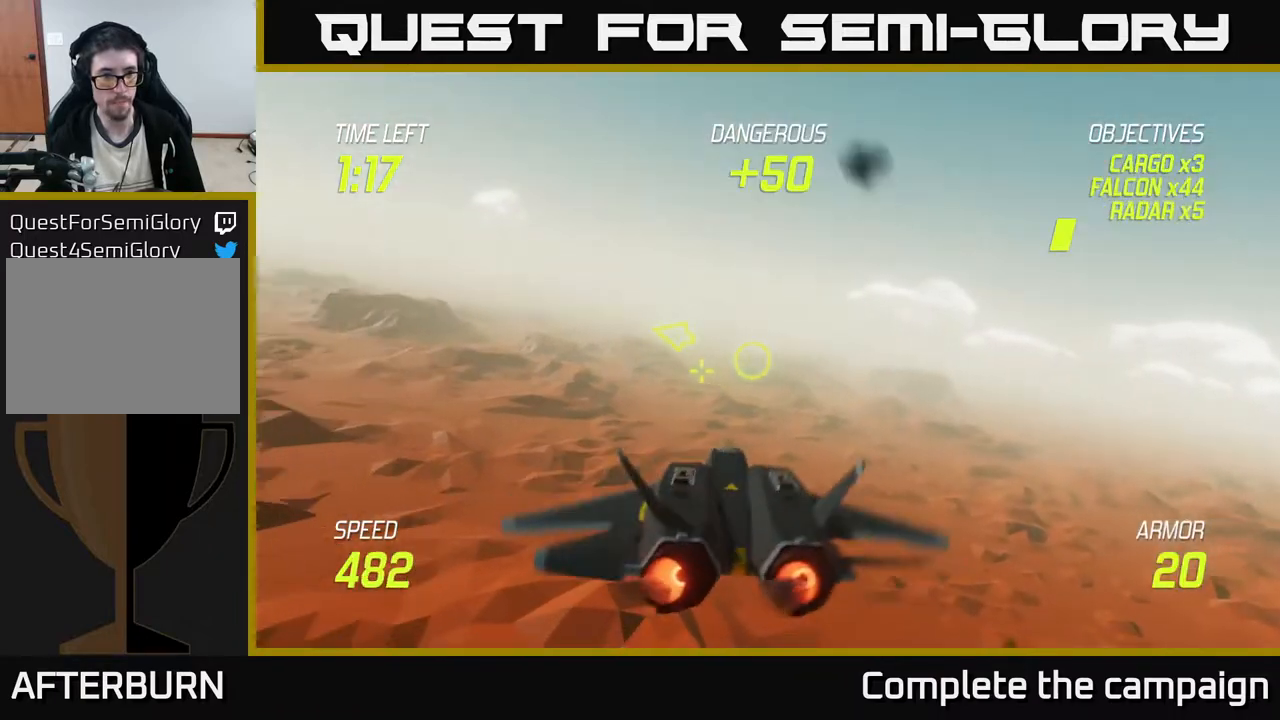
{"buttons": [], "left_stick": "left", "events": [[433, "L2", "up"]]}
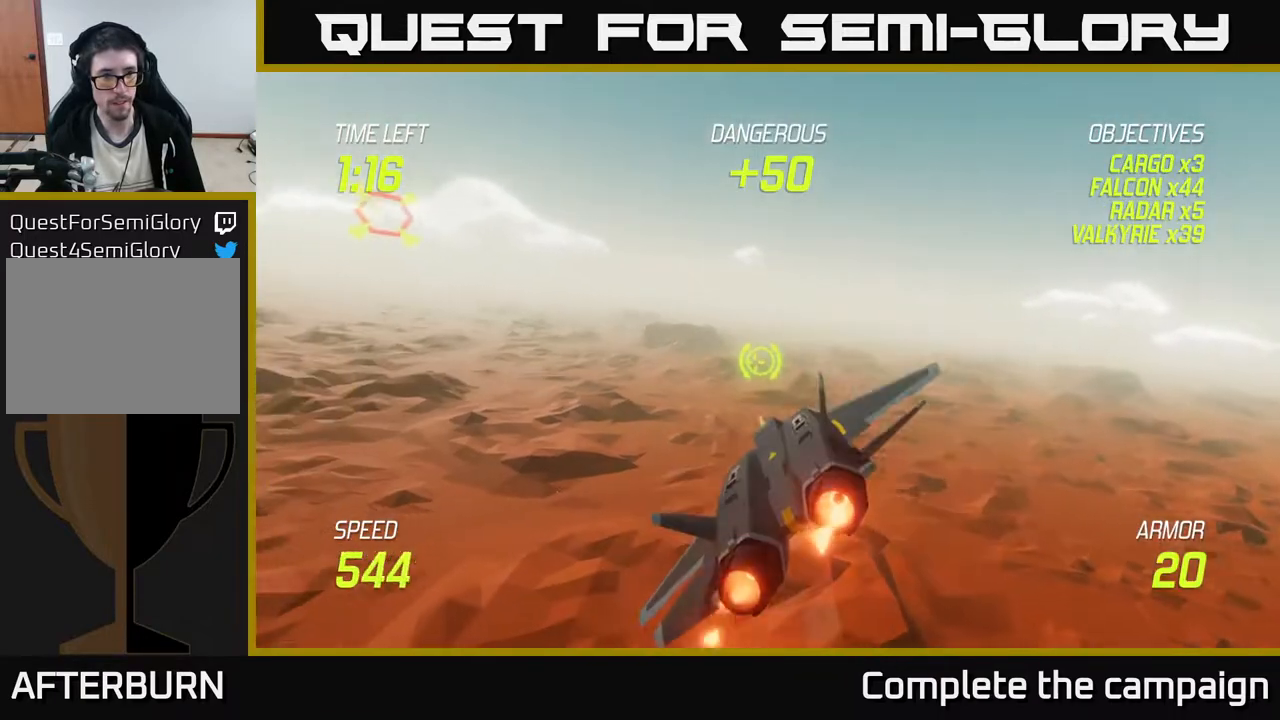
{"buttons": [], "left_stick": "up-left", "events": [[433, "left_stick", "up-left"]]}
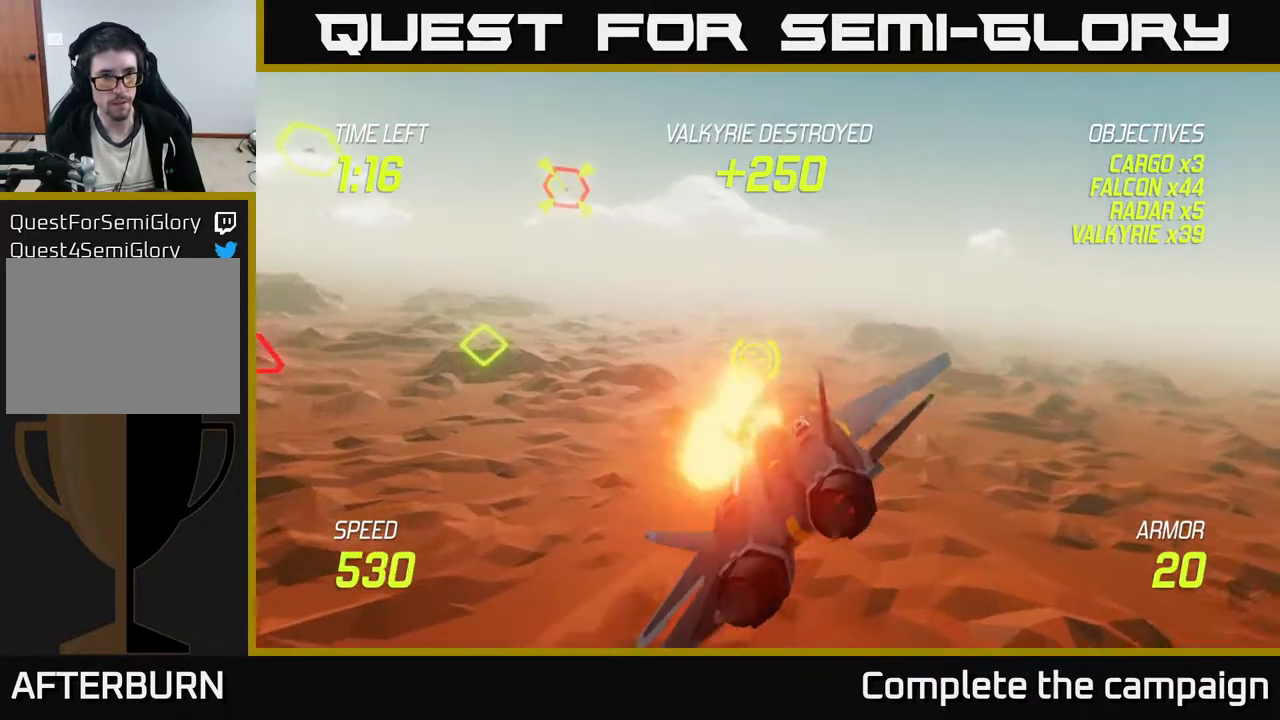
{"buttons": [], "left_stick": "up-left", "events": []}
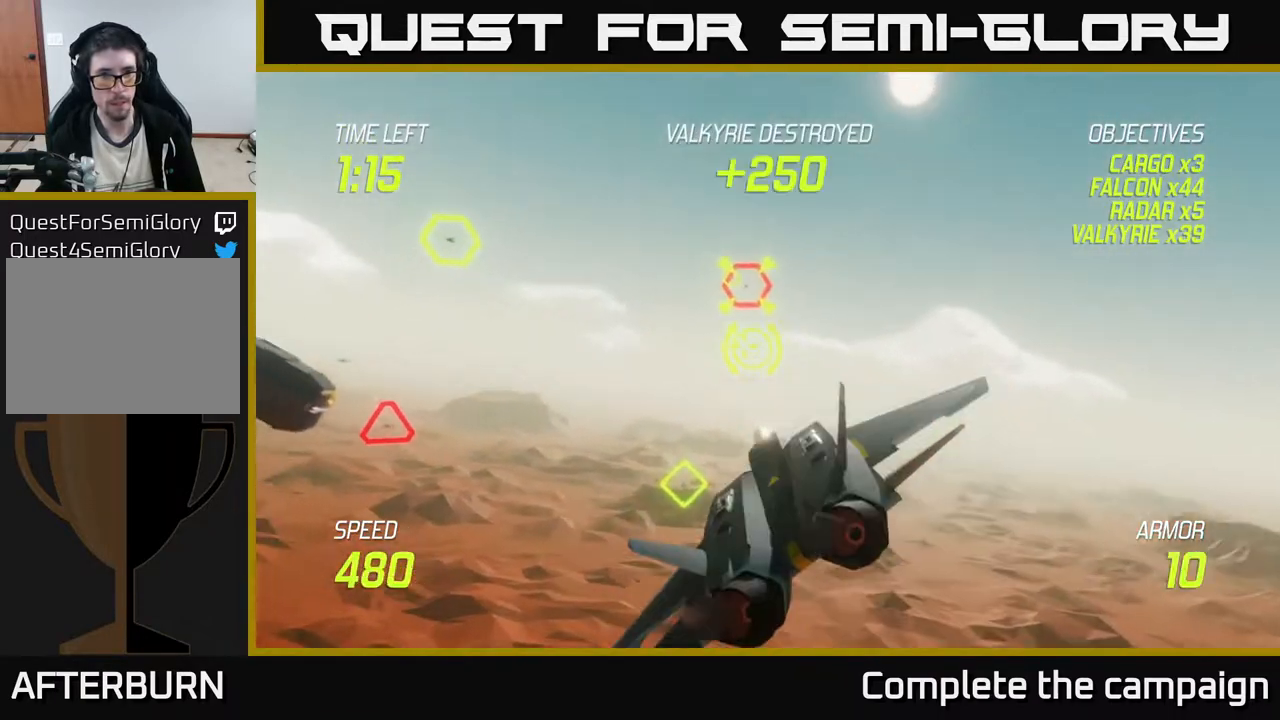
{"buttons": ["R2"], "left_stick": "up-left", "events": [[67, "R2", "down"], [83, "left_stick", "center"], [433, "left_stick", "up-left"]]}
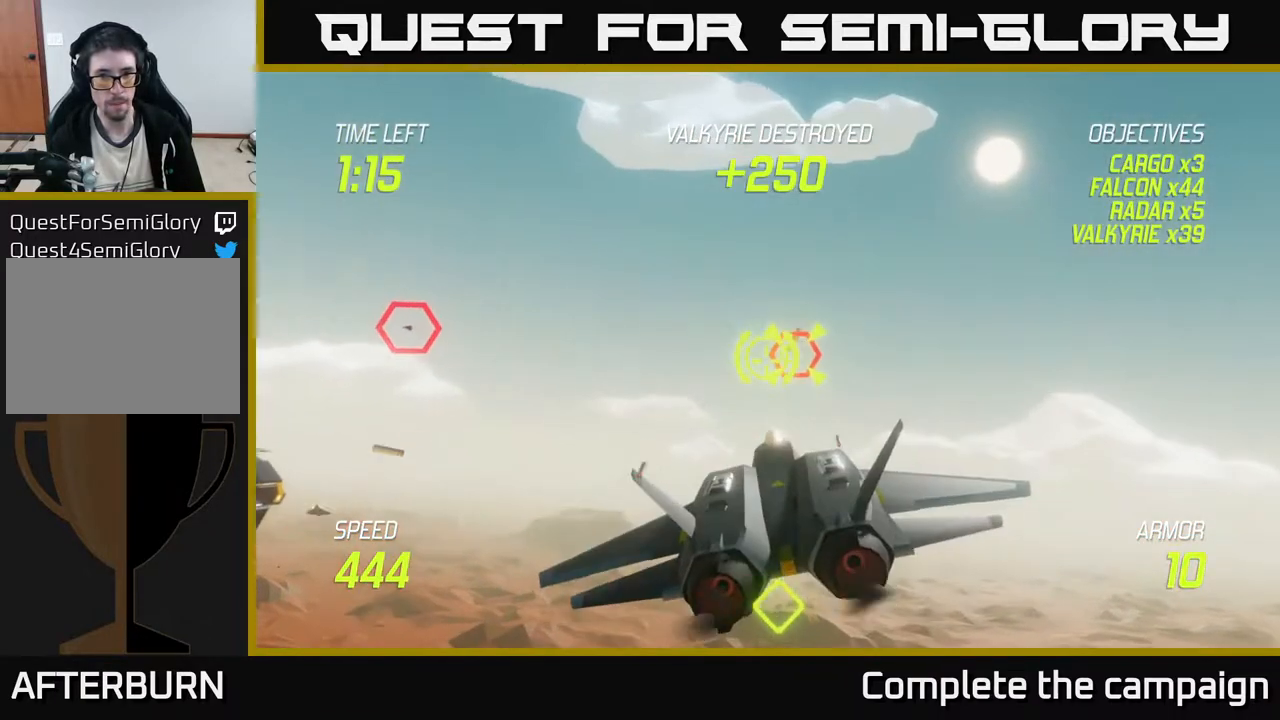
{"buttons": ["R2"], "left_stick": "center", "events": [[33, "left_stick", "center"], [267, "left_stick", "down"], [383, "left_stick", "center"]]}
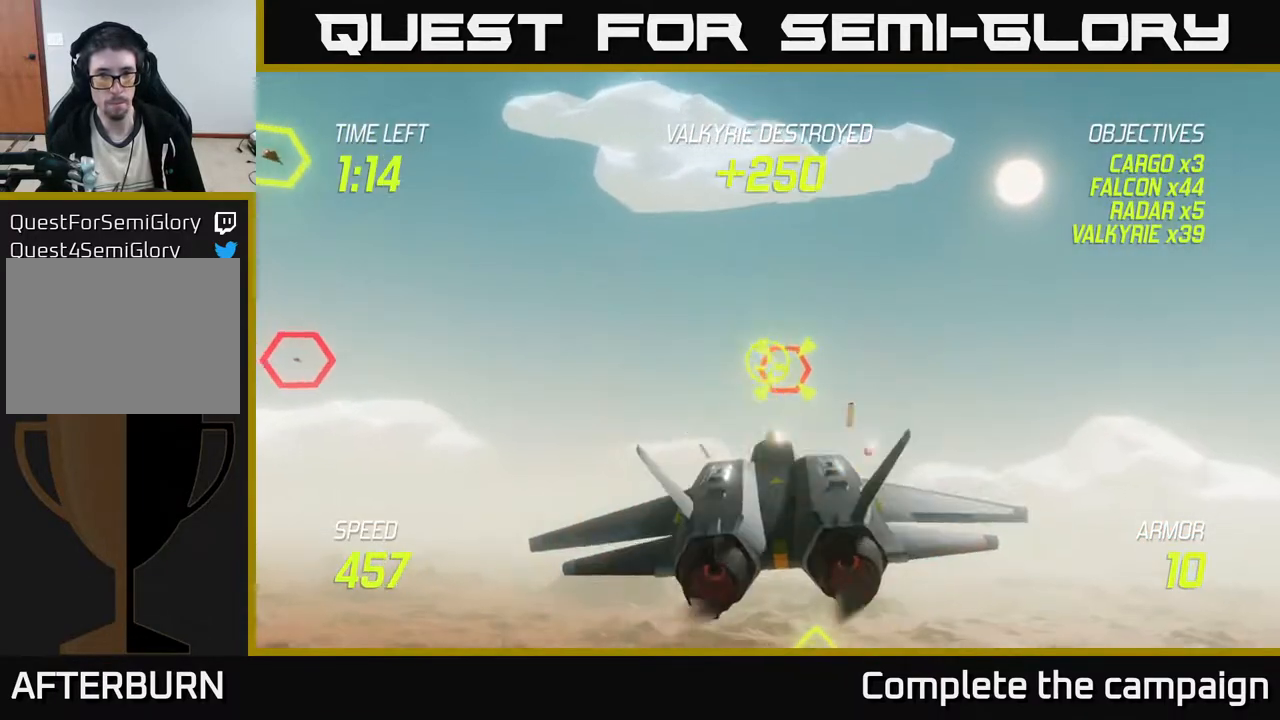
{"buttons": [], "left_stick": "right", "events": [[17, "L2", "down"], [50, "left_stick", "left"], [83, "R2", "up"], [133, "L2", "up"], [200, "L2", "down"], [300, "L2", "up"], [333, "L2", "down"], [333, "left_stick", "down"], [417, "left_stick", "right"], [433, "L2", "up"]]}
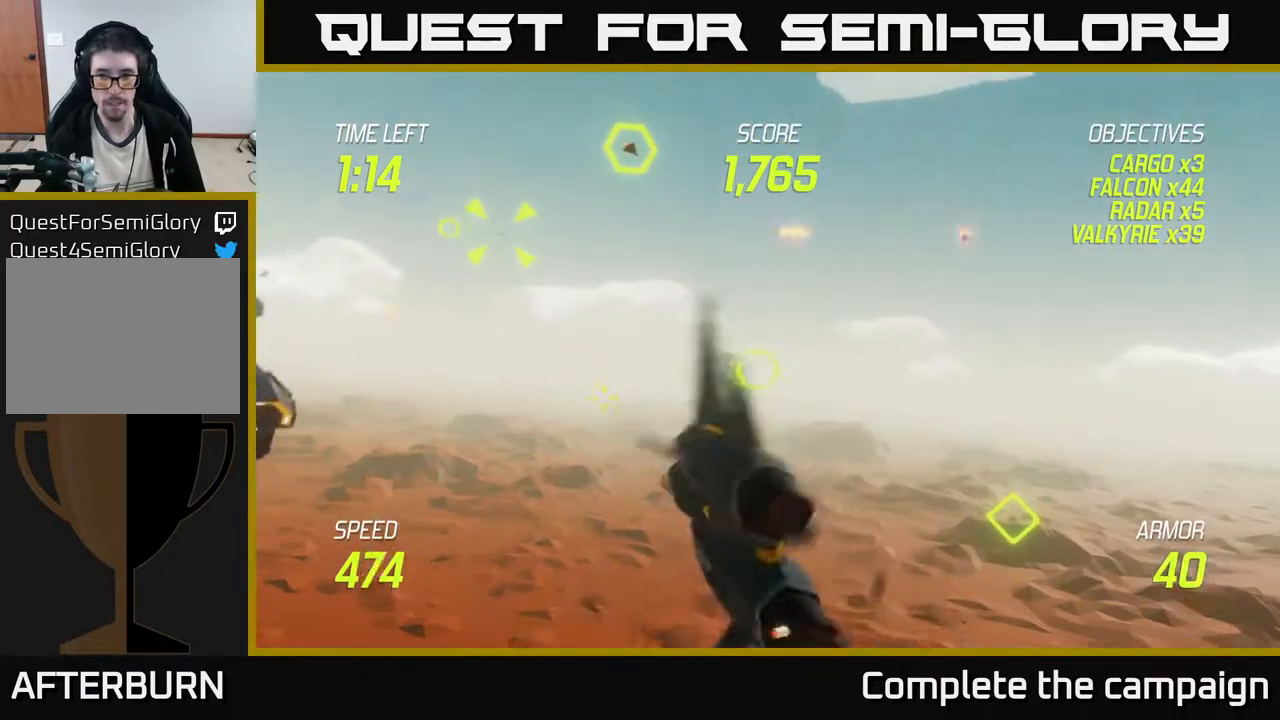
{"buttons": [], "left_stick": "right", "events": []}
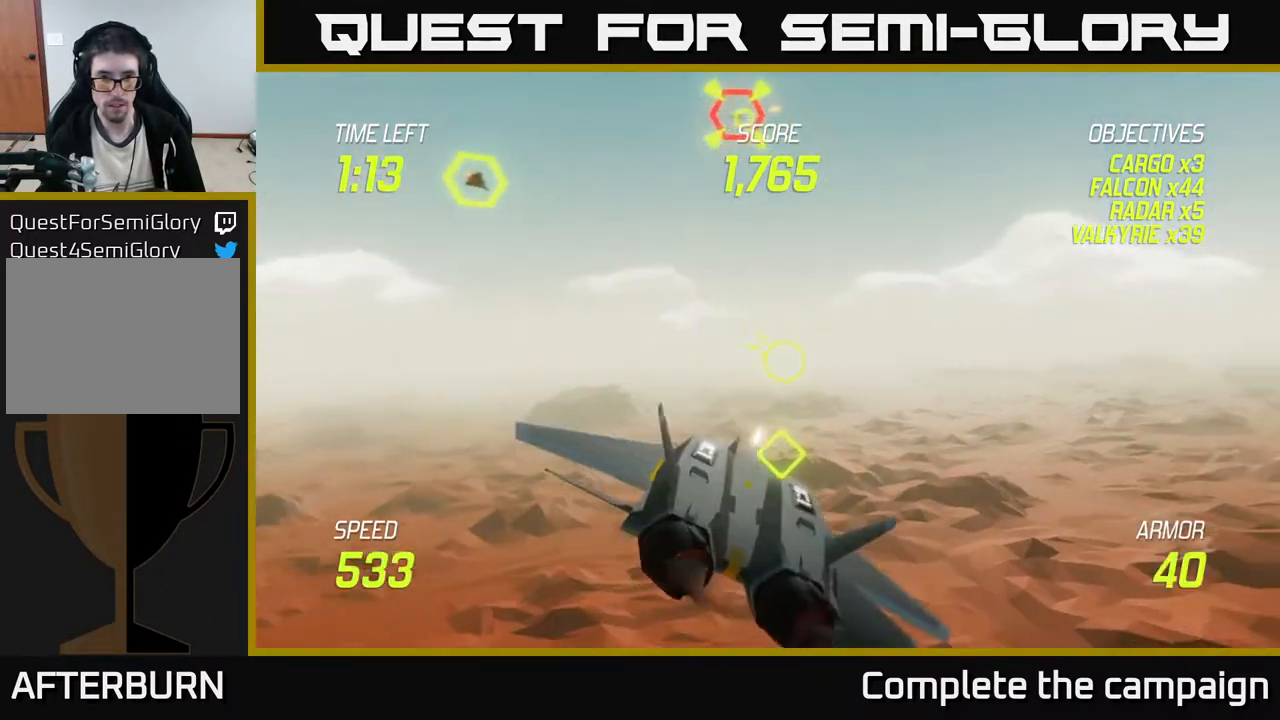
{"buttons": [], "left_stick": "down-right", "events": [[67, "left_stick", "up"], [100, "L2", "down"], [317, "left_stick", "left"], [350, "L2", "up"], [467, "left_stick", "down-right"]]}
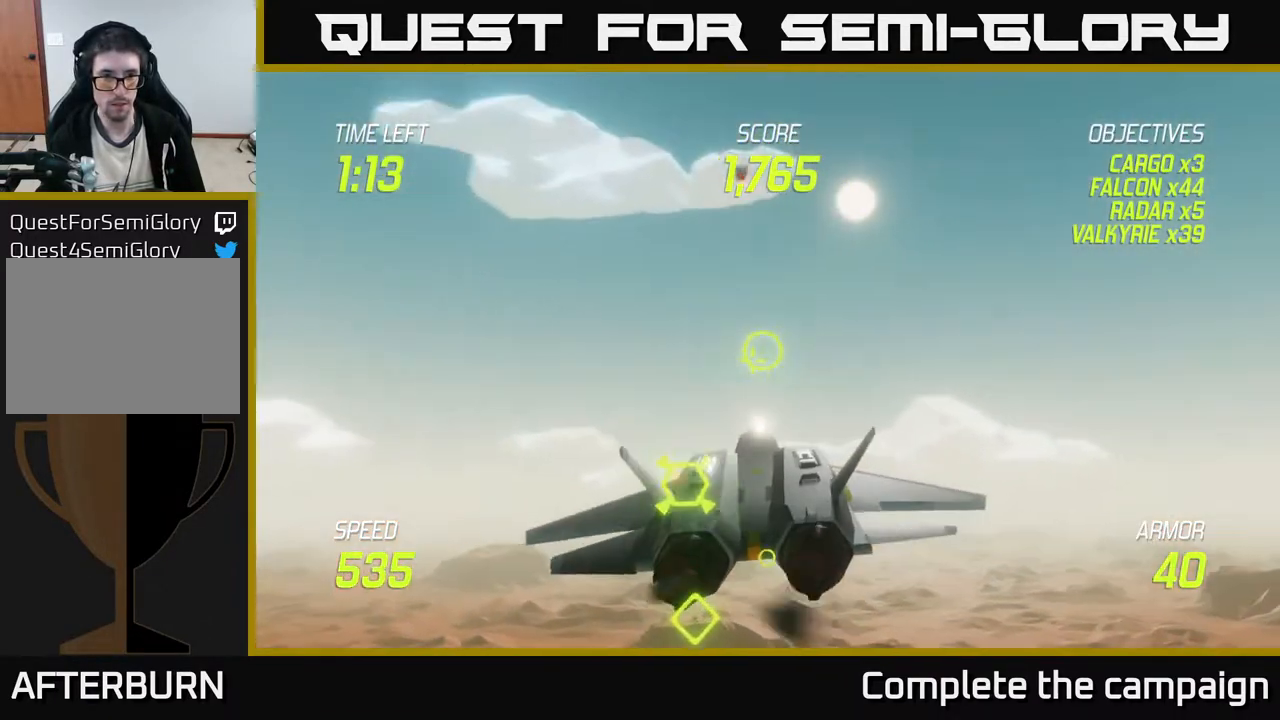
{"buttons": [], "left_stick": "right", "events": [[67, "R2", "down"], [133, "R2", "up"], [267, "left_stick", "right"]]}
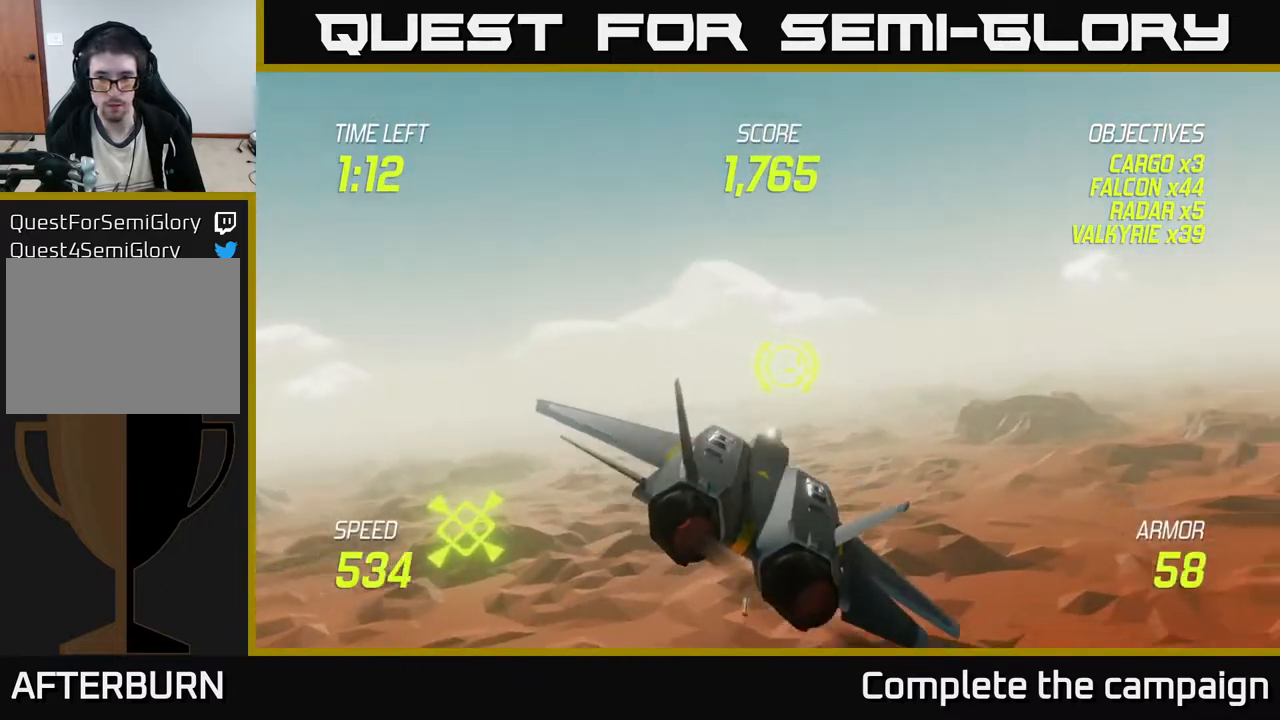
{"buttons": [], "left_stick": "right", "events": []}
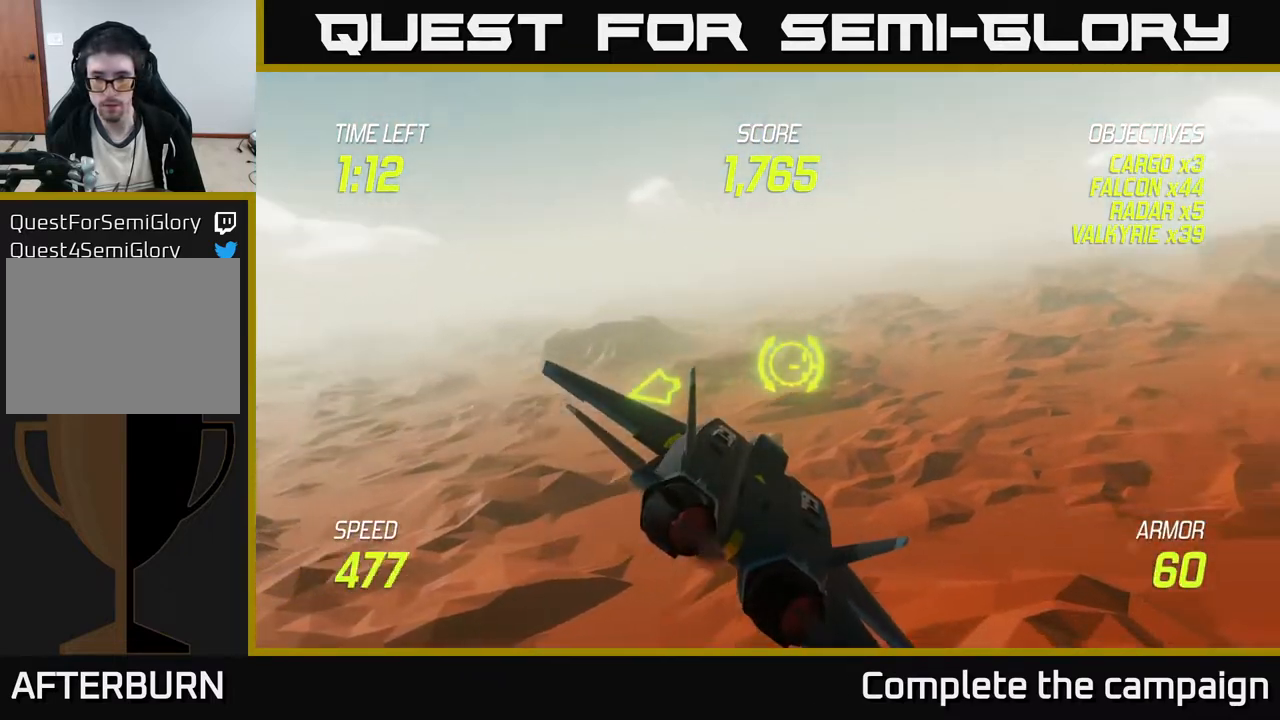
{"buttons": [], "left_stick": "right", "events": [[150, "L2", "down"], [217, "L2", "up"], [283, "L2", "down"], [383, "L2", "up"]]}
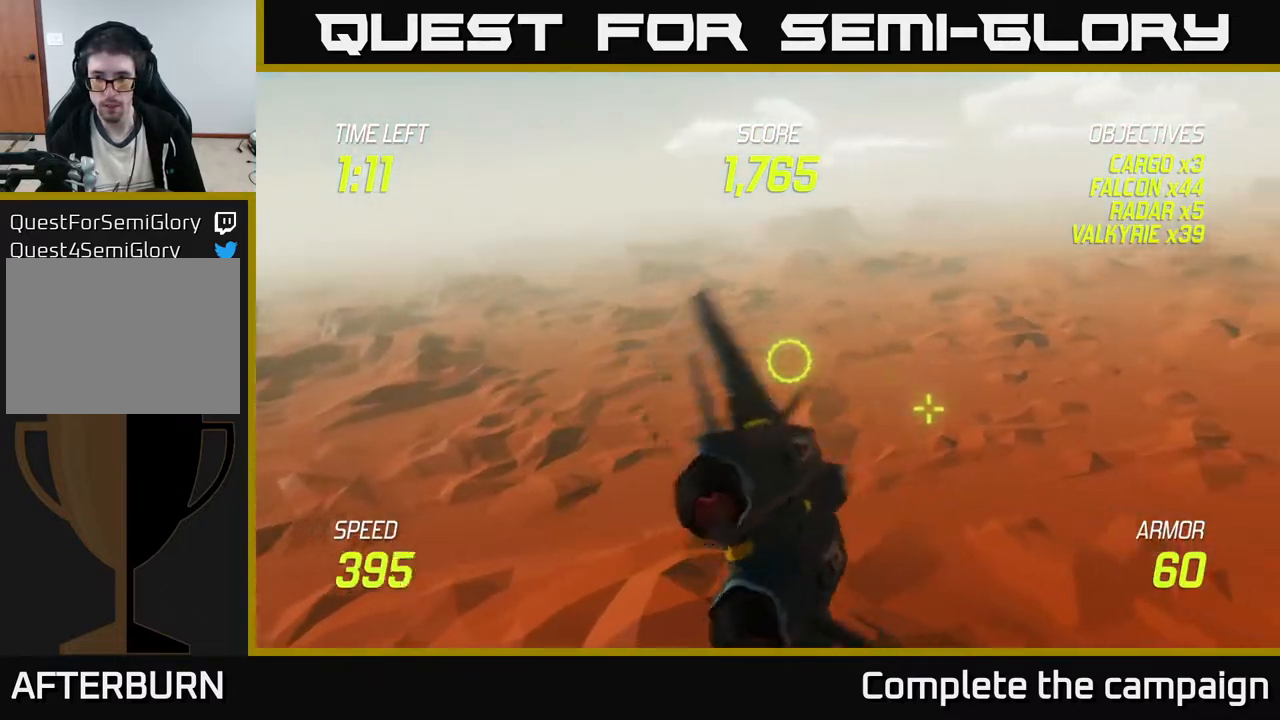
{"buttons": [], "left_stick": "right", "events": []}
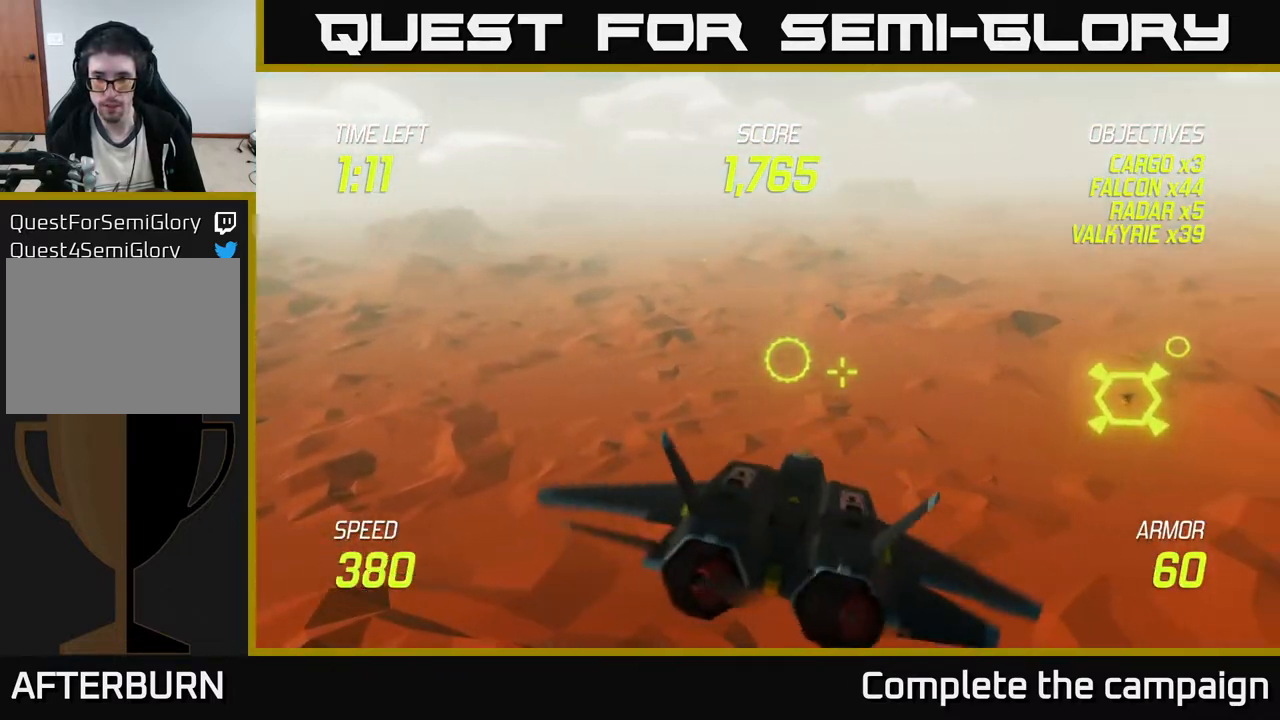
{"buttons": [], "left_stick": "up-right", "events": [[150, "left_stick", "up-right"]]}
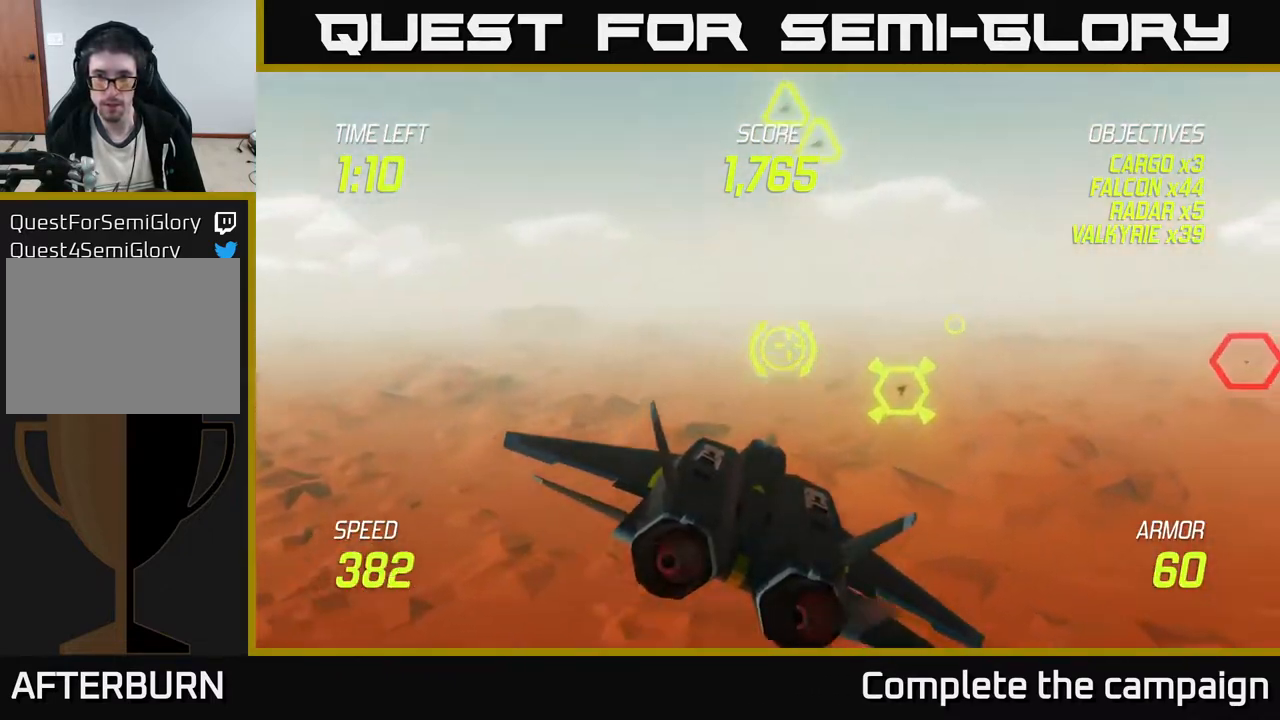
{"buttons": [], "left_stick": "center", "events": [[133, "left_stick", "right"], [483, "left_stick", "center"]]}
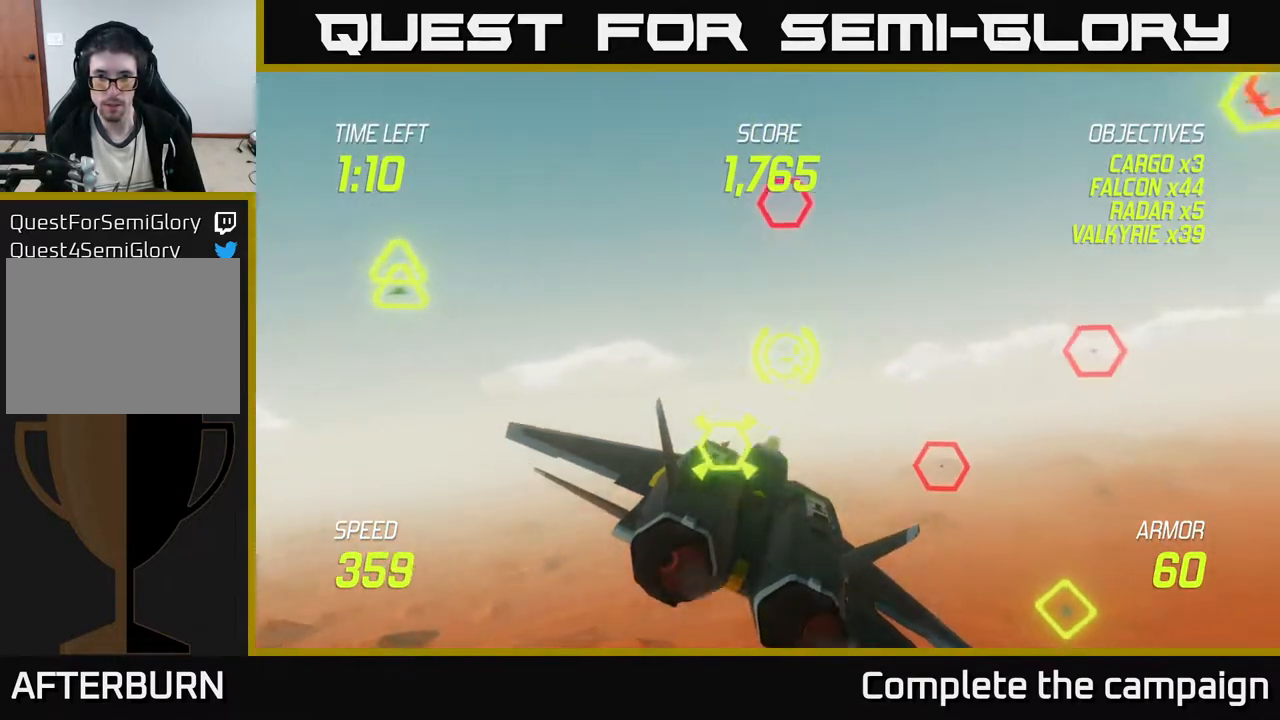
{"buttons": ["R2"], "left_stick": "right", "events": [[33, "R2", "down"], [233, "left_stick", "up"], [350, "left_stick", "center"], [450, "left_stick", "right"]]}
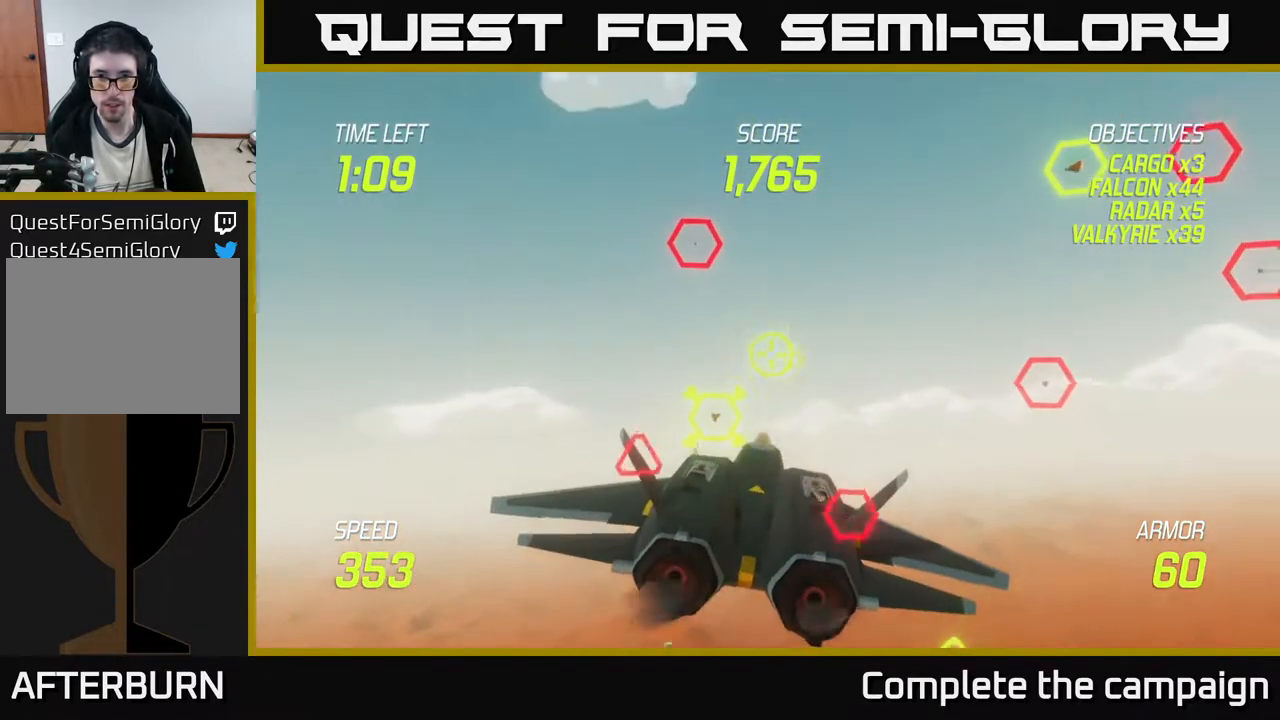
{"buttons": ["R2"], "left_stick": "center", "events": [[150, "left_stick", "center"], [217, "left_stick", "up"], [367, "left_stick", "center"]]}
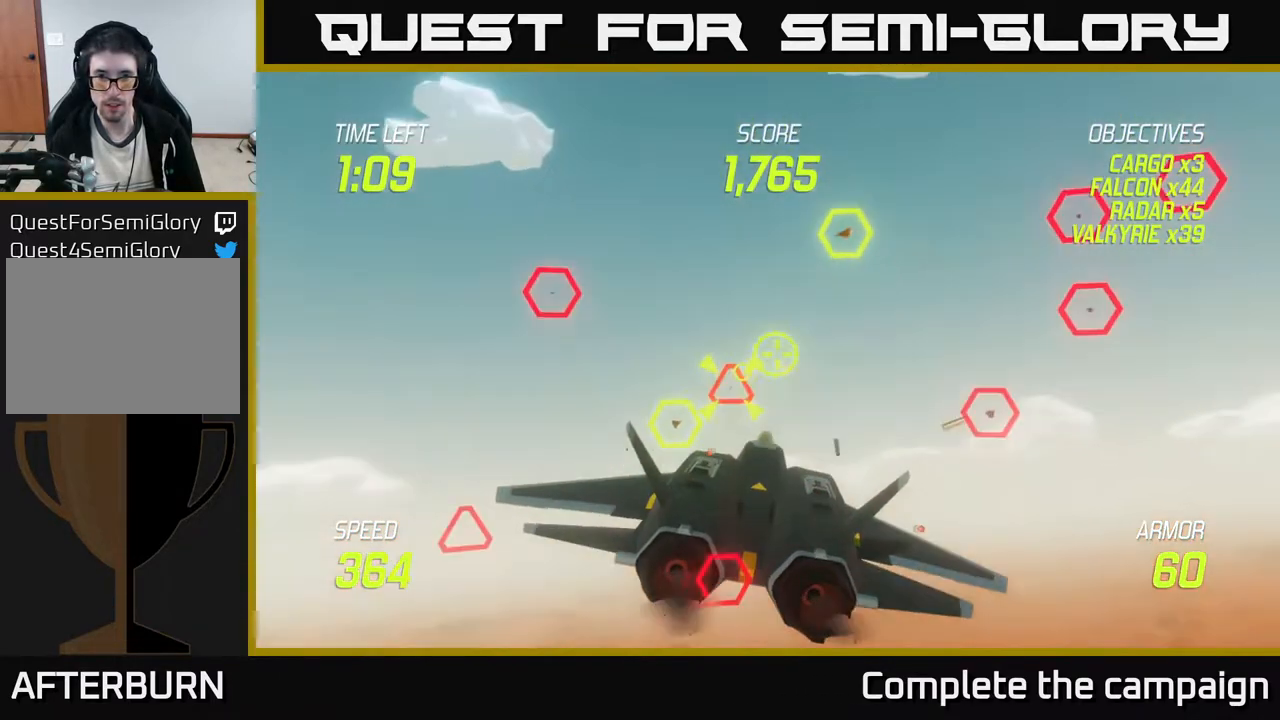
{"buttons": ["L2"], "left_stick": "left", "events": [[33, "left_stick", "right"], [183, "left_stick", "left"], [317, "L2", "down"], [317, "R2", "up"], [400, "L2", "up"], [450, "L2", "down"]]}
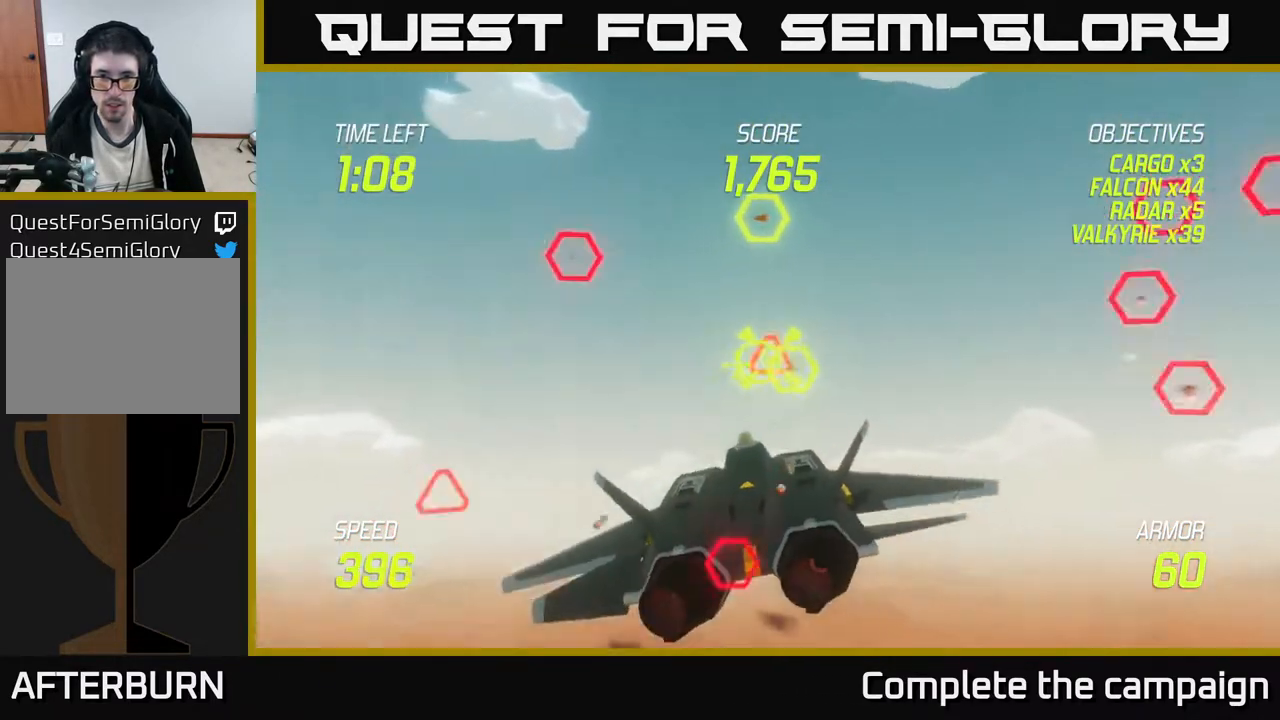
{"buttons": ["R2"], "left_stick": "right", "events": [[83, "L2", "up"], [233, "left_stick", "up"], [417, "left_stick", "right"], [433, "R2", "down"]]}
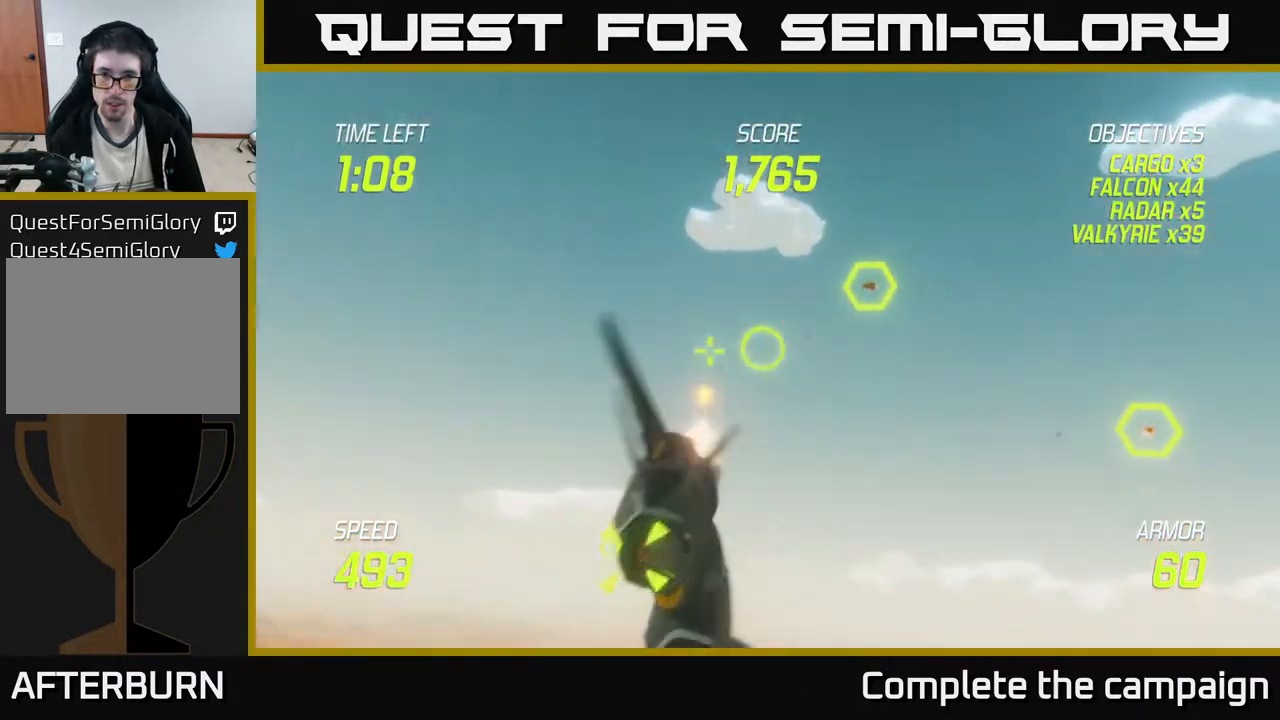
{"buttons": ["R2"], "left_stick": "up", "events": [[133, "left_stick", "left"], [233, "left_stick", "center"], [450, "left_stick", "up"]]}
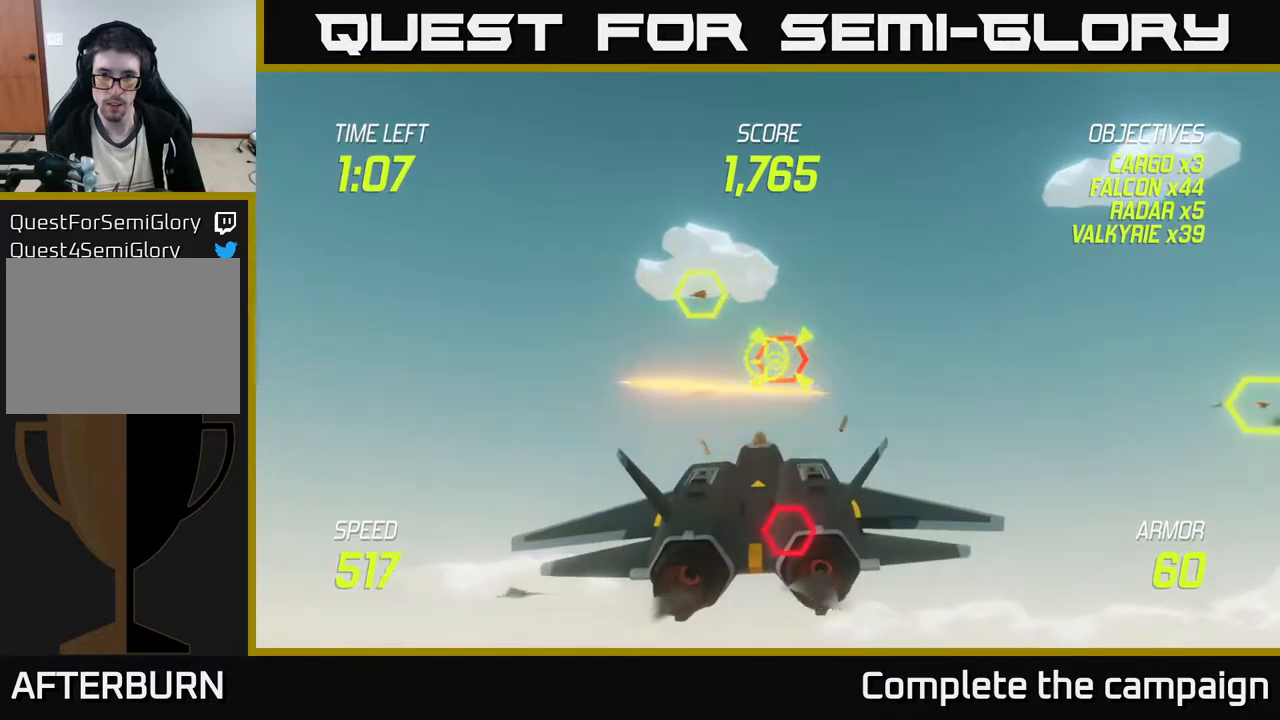
{"buttons": ["L2"], "left_stick": "down-left", "events": [[33, "left_stick", "center"], [250, "L2", "down"], [267, "left_stick", "down-left"], [300, "R2", "up"], [333, "L2", "up"], [400, "L2", "down"]]}
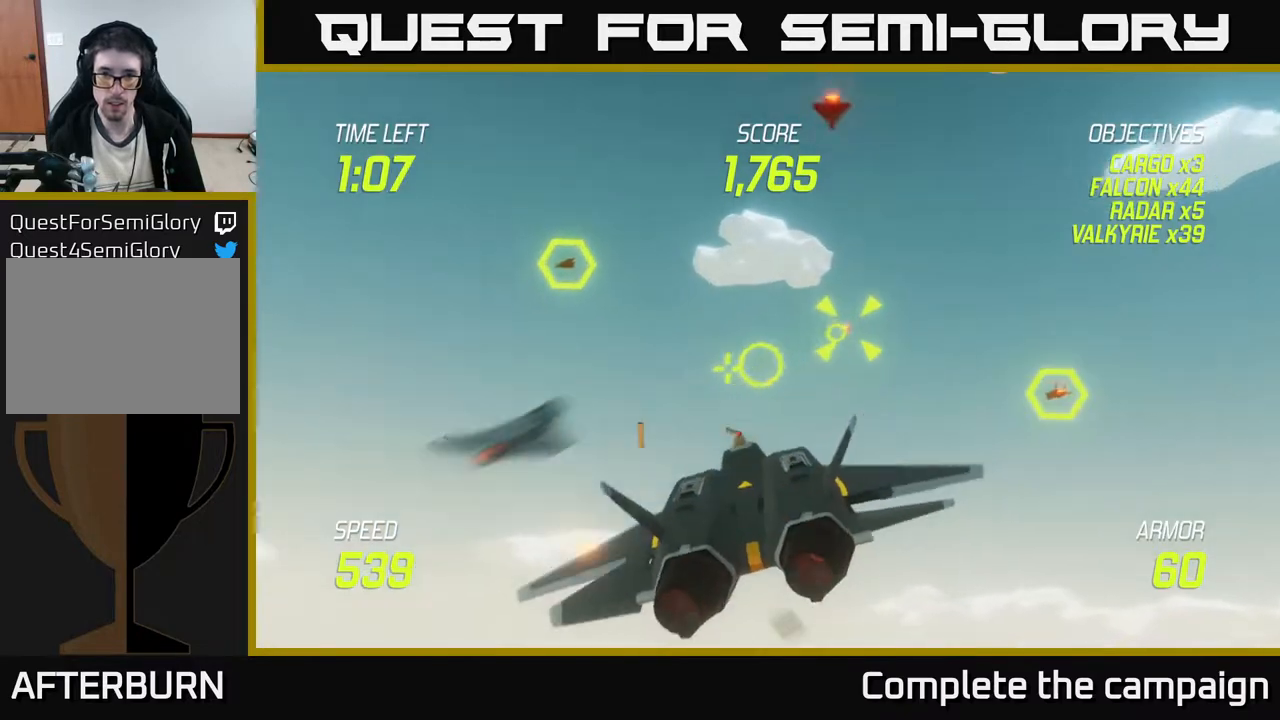
{"buttons": [], "left_stick": "up-right", "events": [[17, "L2", "up"], [33, "L2", "down"], [150, "L2", "up"], [150, "left_stick", "right"], [450, "left_stick", "up-right"]]}
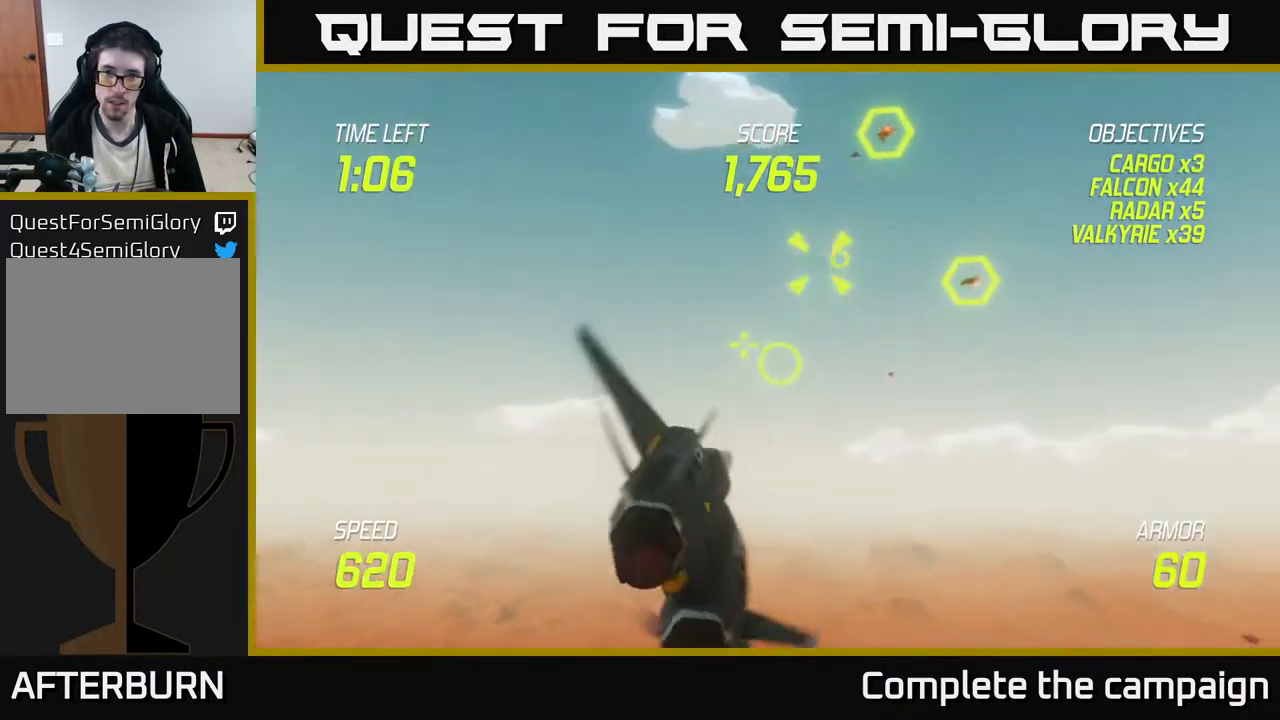
{"buttons": ["R2"], "left_stick": "center", "events": [[100, "left_stick", "up"], [117, "R2", "down"], [267, "left_stick", "center"], [350, "left_stick", "up"], [483, "left_stick", "center"]]}
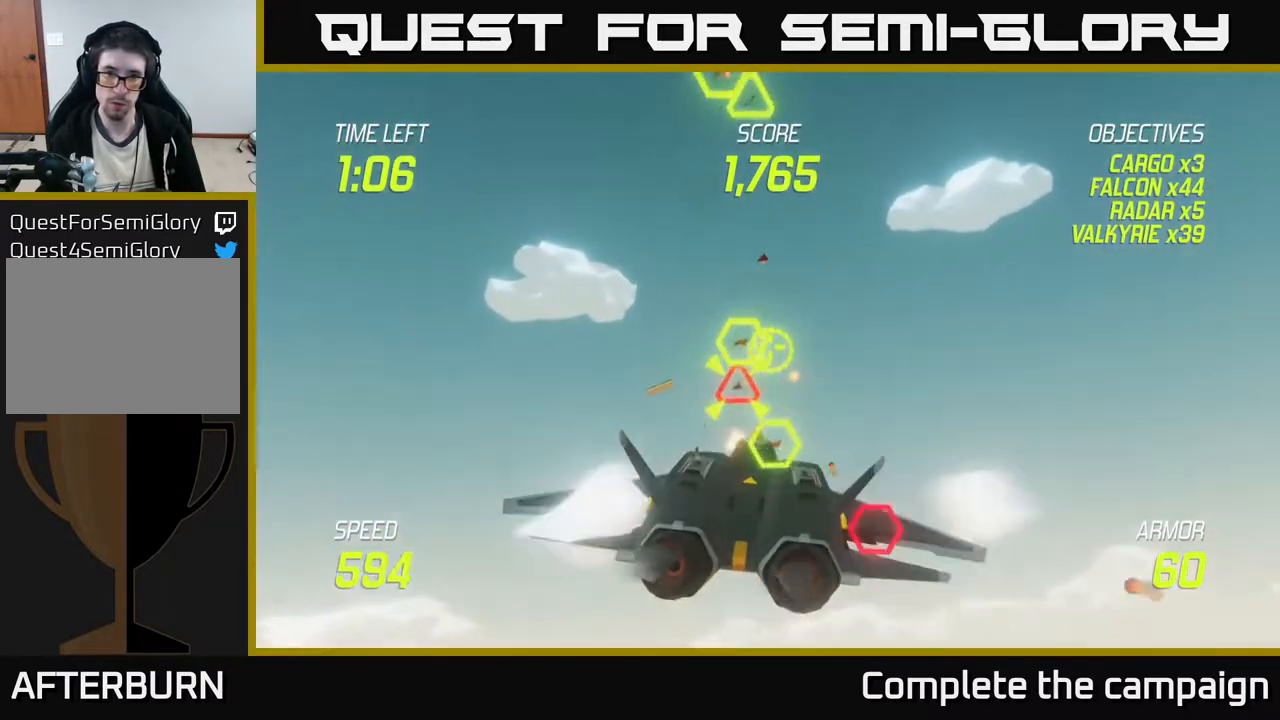
{"buttons": ["L2"], "left_stick": "up-right", "events": [[67, "left_stick", "down-left"], [250, "left_stick", "right"], [317, "L2", "down"], [350, "left_stick", "up-right"], [400, "R2", "up"], [433, "L2", "up"], [467, "L2", "down"]]}
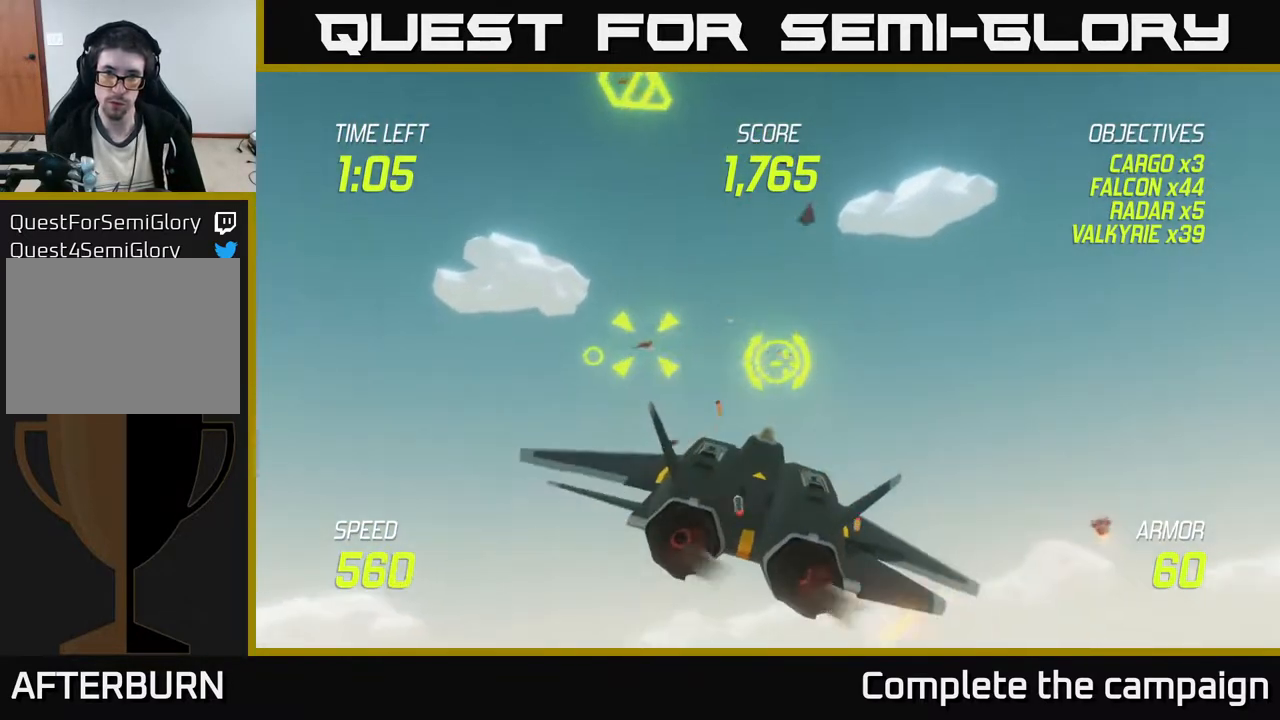
{"buttons": [], "left_stick": "up-left", "events": [[83, "L2", "up"], [250, "left_stick", "up"], [467, "left_stick", "up-left"]]}
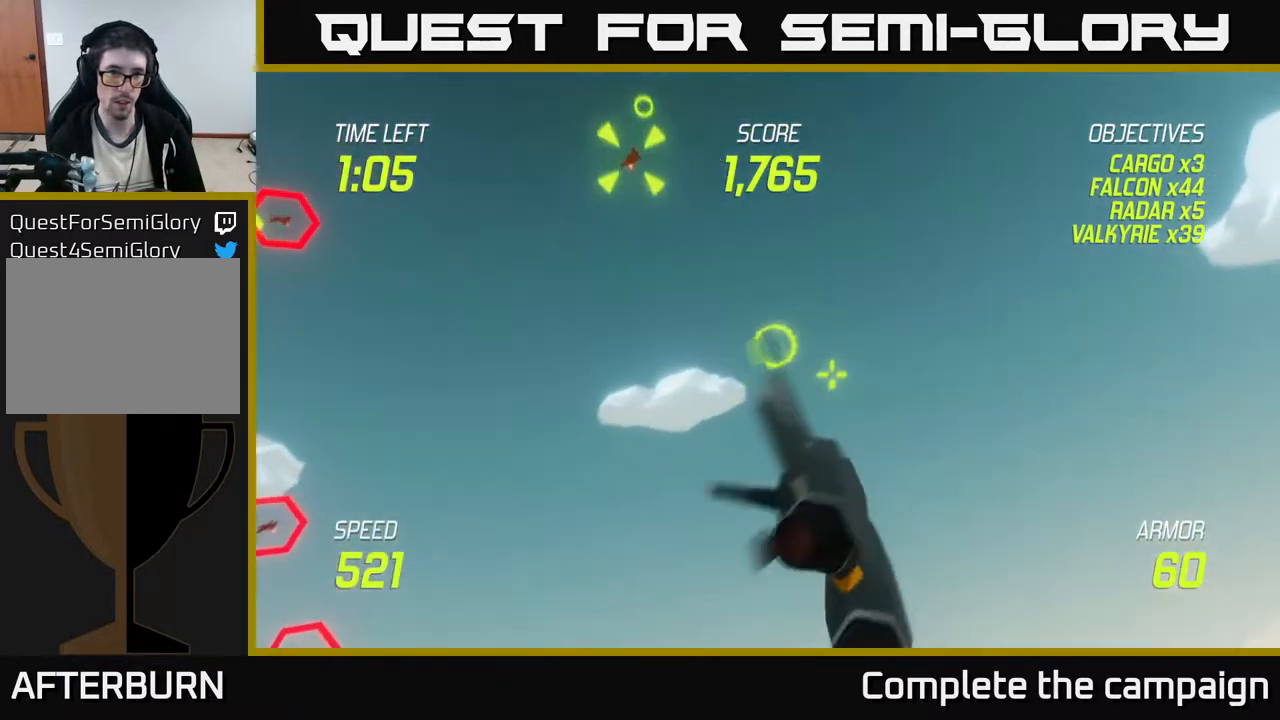
{"buttons": [], "left_stick": "down-right", "events": [[150, "left_stick", "up-right"], [400, "left_stick", "down-right"]]}
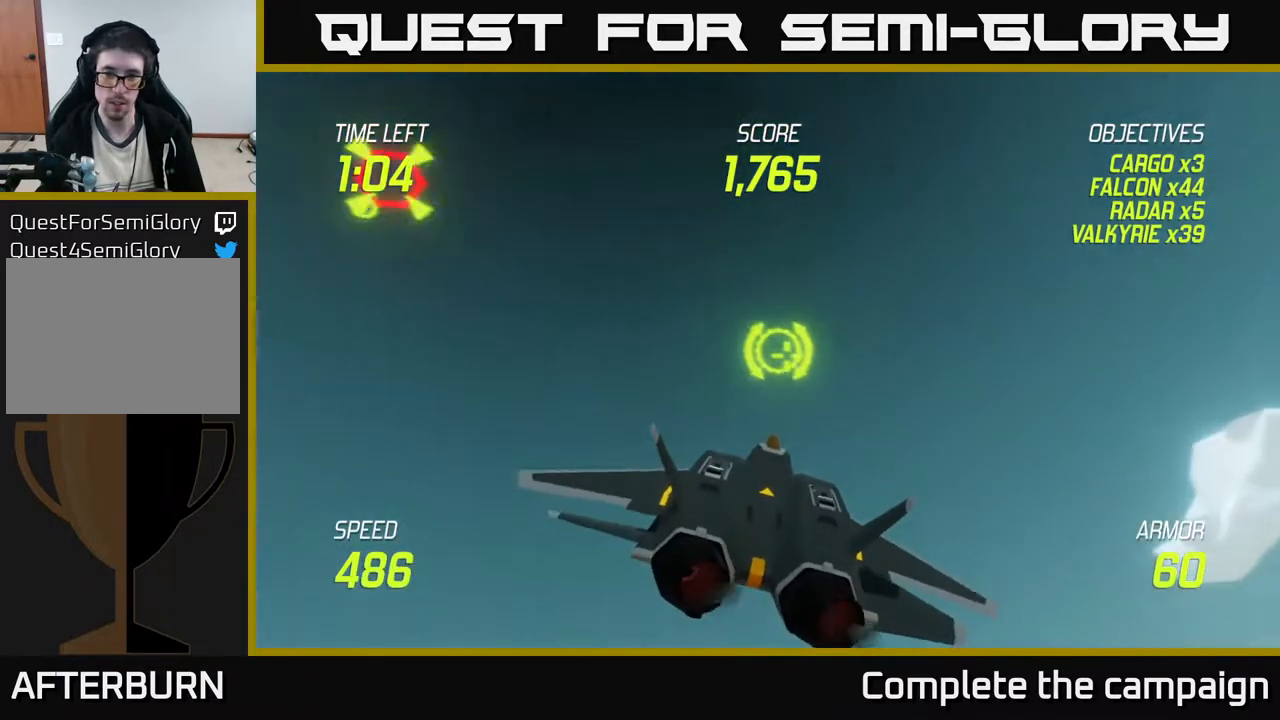
{"buttons": ["L2"], "left_stick": "right", "events": [[133, "L2", "down"], [150, "left_stick", "right"]]}
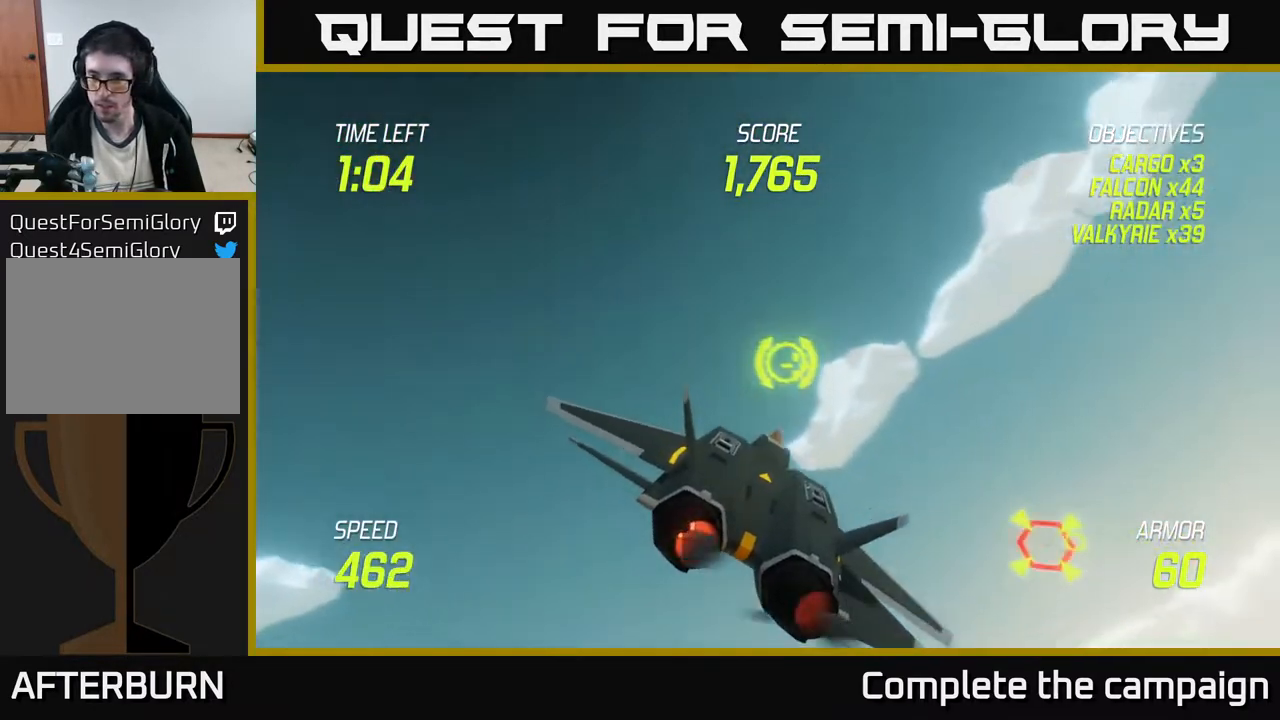
{"buttons": ["L2"], "left_stick": "down-right", "events": [[250, "left_stick", "down"], [350, "left_stick", "down-right"]]}